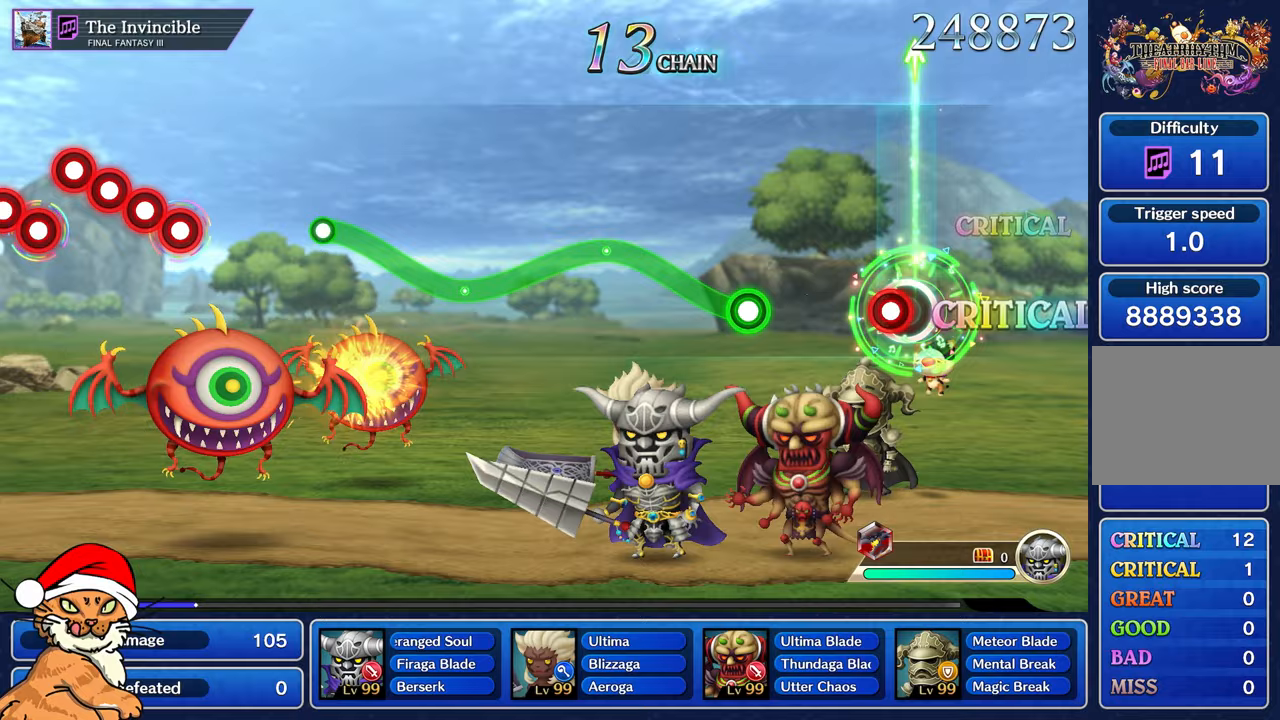
Gameplay with a controller (PlayStation layout); each line is a JSON object with the inputs held at the frame after it (dt_ms = milliseconds from this image to that frame). "events" lists button and stick changes between this image and that frame as [ms after this image, input, new state], when the widget could be followed in between. Not read: L3 R3.
{"dt_ms": 500, "buttons": ["R1"], "left_stick": "up", "right_stick": "center", "events": [[33, "left_stick", "center"], [100, "R1", "down"], [200, "R1", "up"], [483, "R1", "down"], [483, "left_stick", "up"]]}
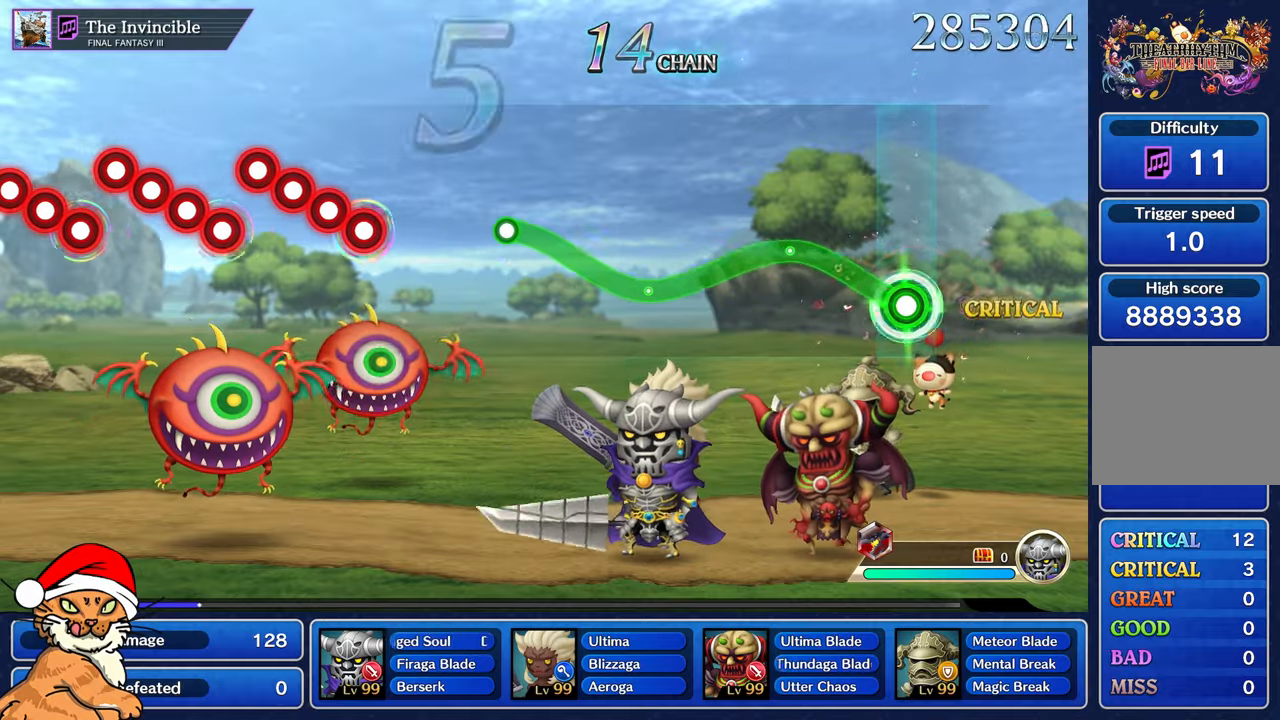
{"dt_ms": 1000, "buttons": ["R1"], "left_stick": "up", "right_stick": "center"}
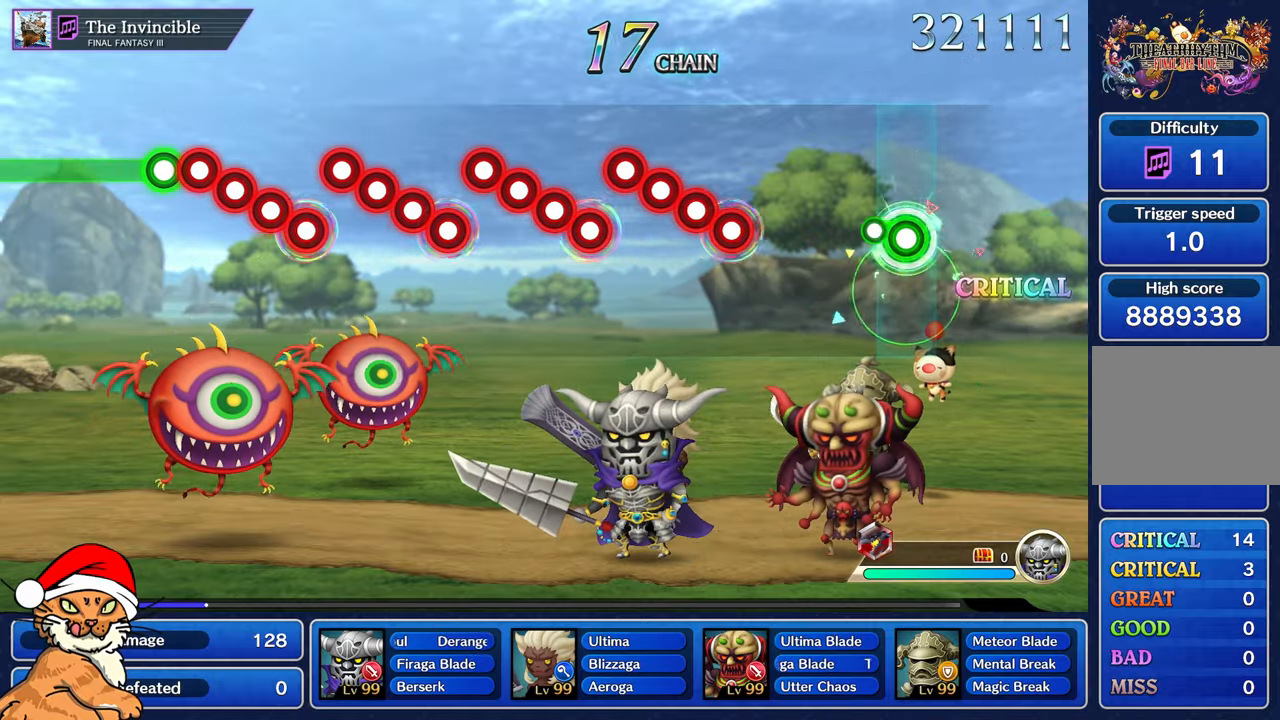
{"dt_ms": 500, "buttons": [], "left_stick": "center", "right_stick": "center", "events": [[133, "R1", "up"], [133, "left_stick", "center"]]}
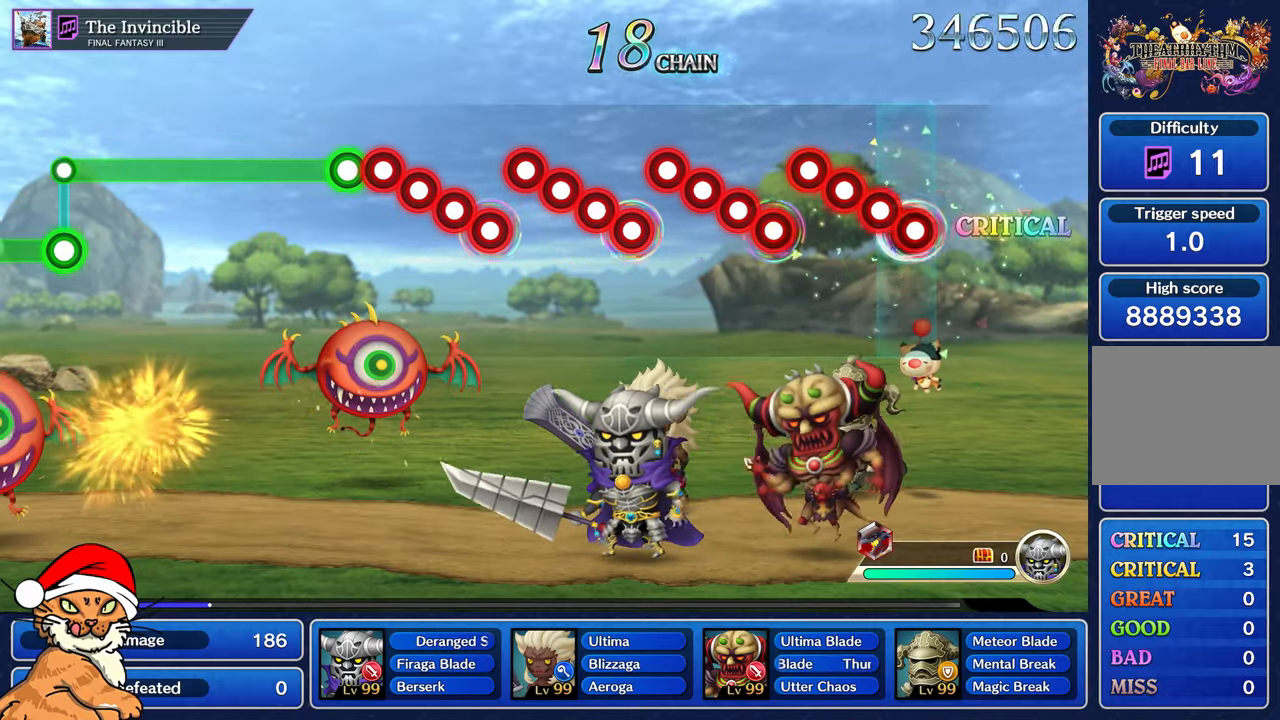
{"dt_ms": 500, "buttons": ["DPAD_DOWN"], "left_stick": "center", "right_stick": "center", "events": [[17, "CROSS", "down"], [100, "DPAD_DOWN", "down"], [133, "CROSS", "up"], [200, "DPAD_DOWN", "up"], [217, "CROSS", "down"], [300, "CROSS", "up"], [300, "DPAD_DOWN", "down"], [400, "CROSS", "down"], [500, "CROSS", "up"]]}
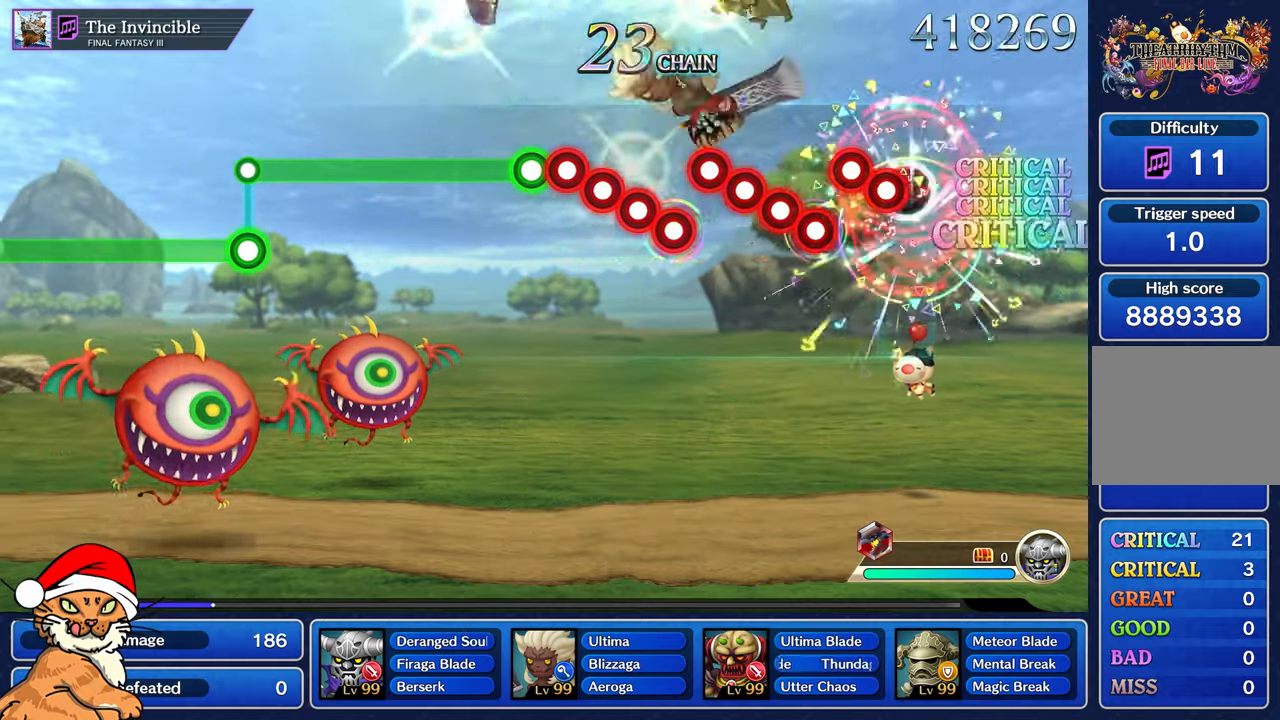
{"dt_ms": 1000, "buttons": ["DPAD_DOWN"], "left_stick": "center", "right_stick": "center", "events": [[100, "CROSS", "down"], [100, "DPAD_DOWN", "up"], [200, "DPAD_DOWN", "down"], [217, "CROSS", "up"], [300, "DPAD_DOWN", "up"], [317, "CROSS", "down"], [400, "DPAD_DOWN", "down"], [417, "CROSS", "up"], [500, "DPAD_DOWN", "up"], [517, "CROSS", "down"], [583, "DPAD_DOWN", "down"], [600, "CROSS", "up"], [683, "CROSS", "down"], [700, "DPAD_DOWN", "up"], [783, "CROSS", "up"], [783, "DPAD_DOWN", "down"], [883, "CROSS", "down"], [900, "DPAD_DOWN", "up"], [950, "DPAD_DOWN", "down"], [983, "CROSS", "up"]]}
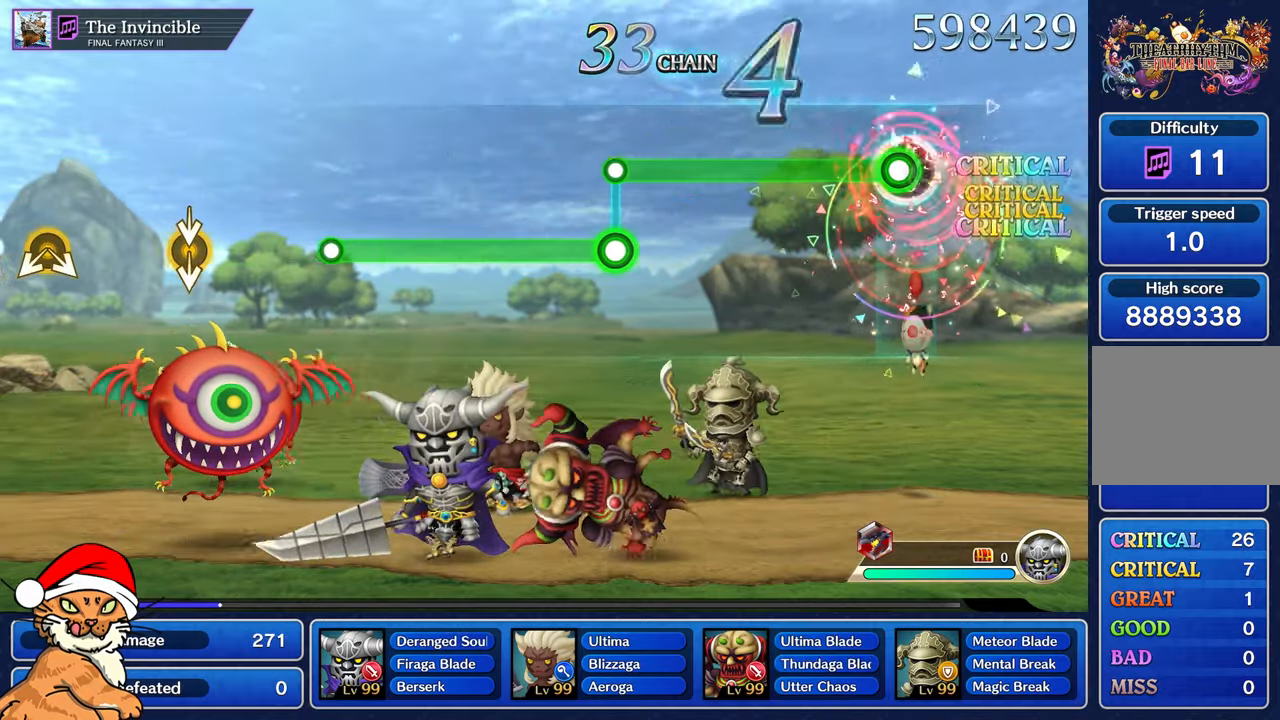
{"dt_ms": 500, "buttons": ["R1"], "left_stick": "center", "right_stick": "center", "events": [[67, "R1", "down"], [117, "DPAD_DOWN", "up"]]}
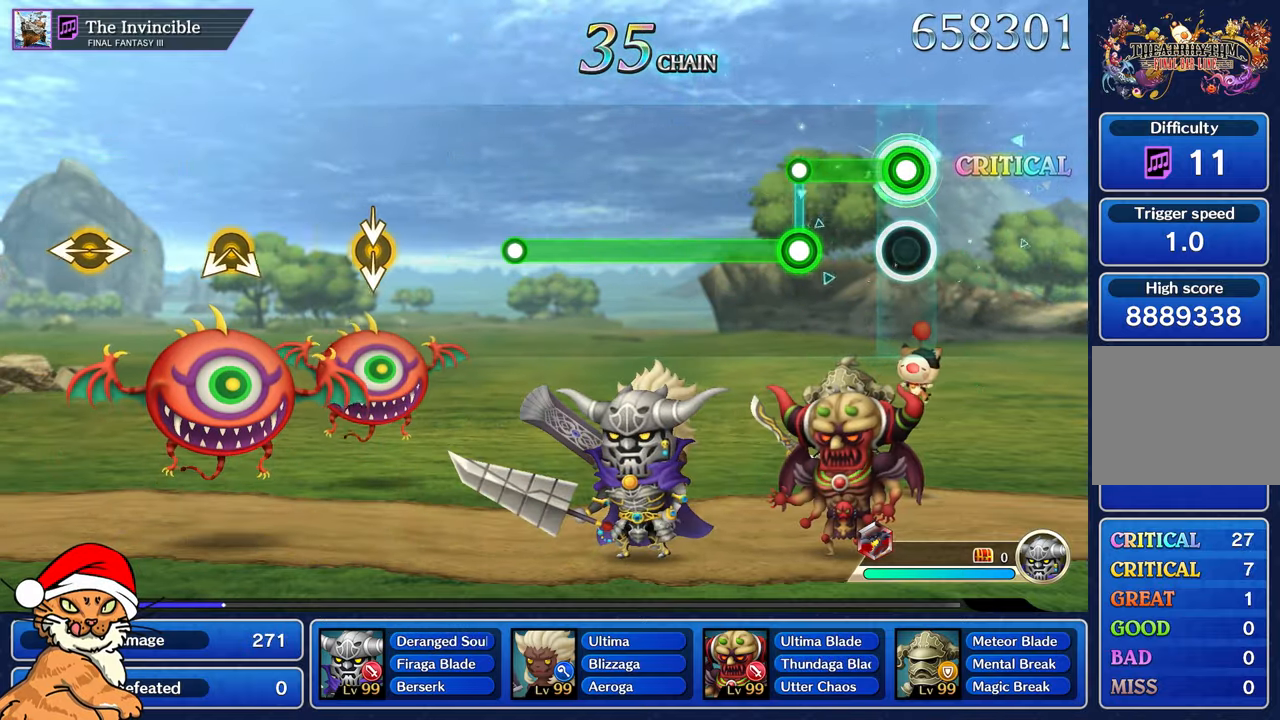
{"dt_ms": 500, "buttons": ["L1"], "left_stick": "center", "right_stick": "center", "events": [[333, "L1", "down"], [333, "R1", "up"]]}
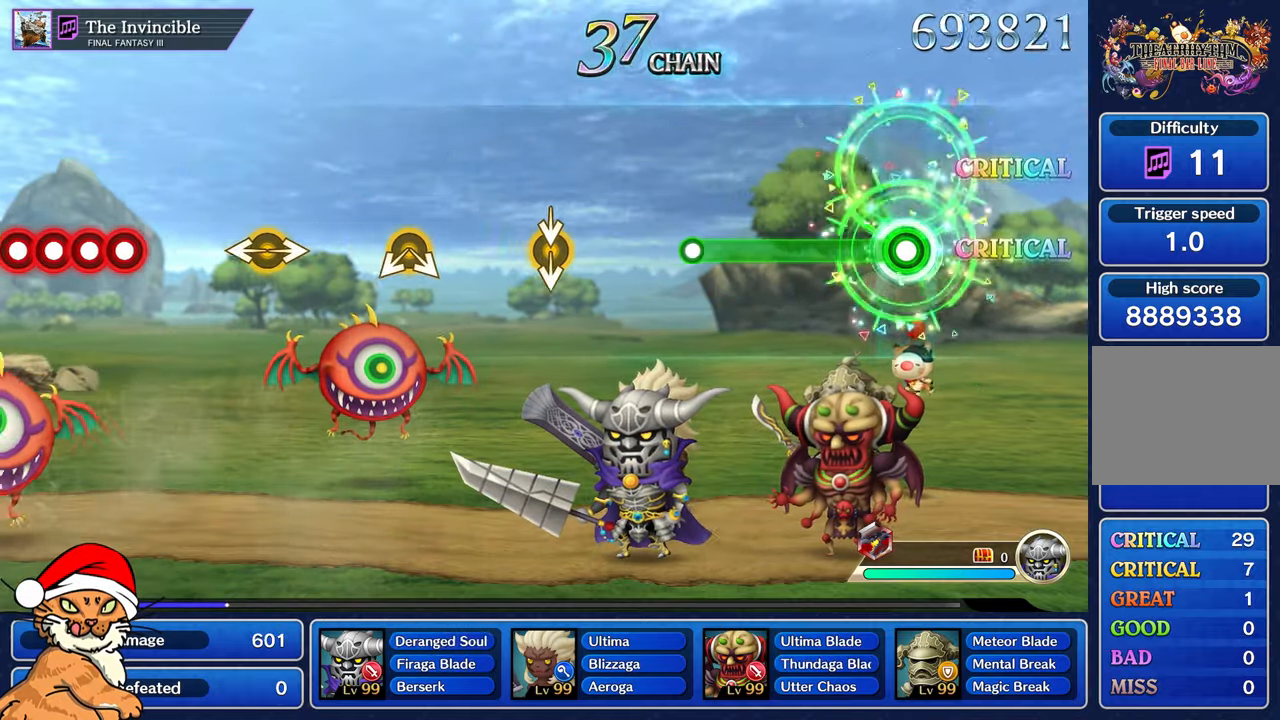
{"dt_ms": 500, "buttons": ["L1"], "left_stick": "center", "right_stick": "center", "events": []}